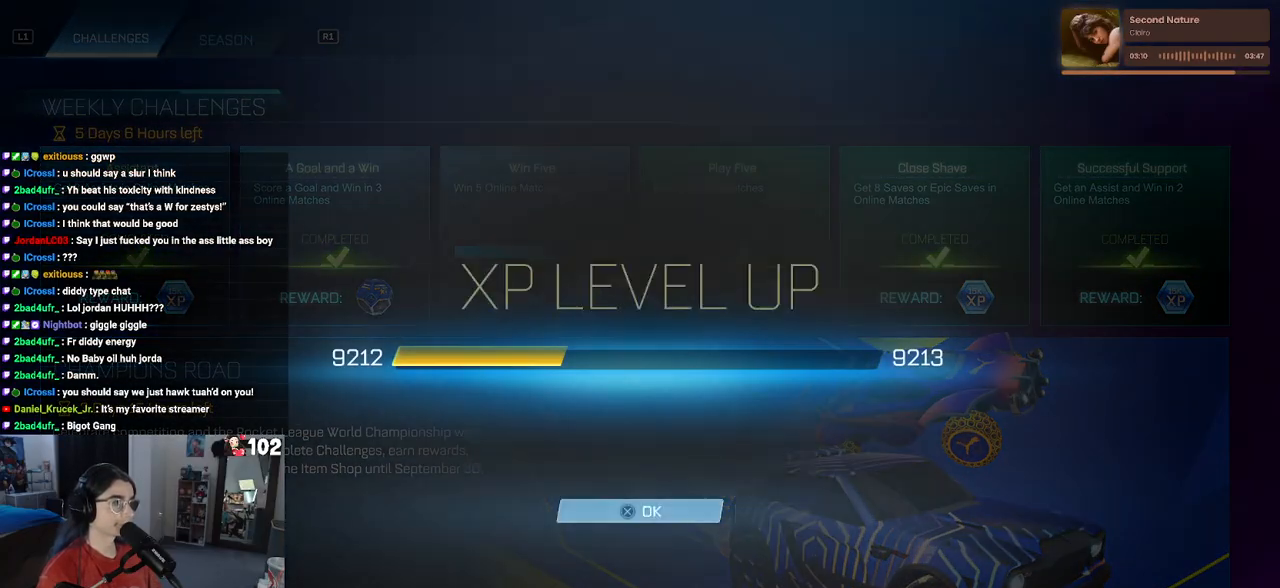
Gameplay with a controller (PlayStation layout); each line is a JSON object with the inputs held at the frame after it. "events" lists button and stick changes between this image and that frame as [ms after this image, input, new state], when the widget could be followed in between.
{"buttons": [], "left_stick": "center", "right_stick": "center", "events": [[67, "CROSS", "up"], [300, "CROSS", "down"], [333, "CROSS", "up"]]}
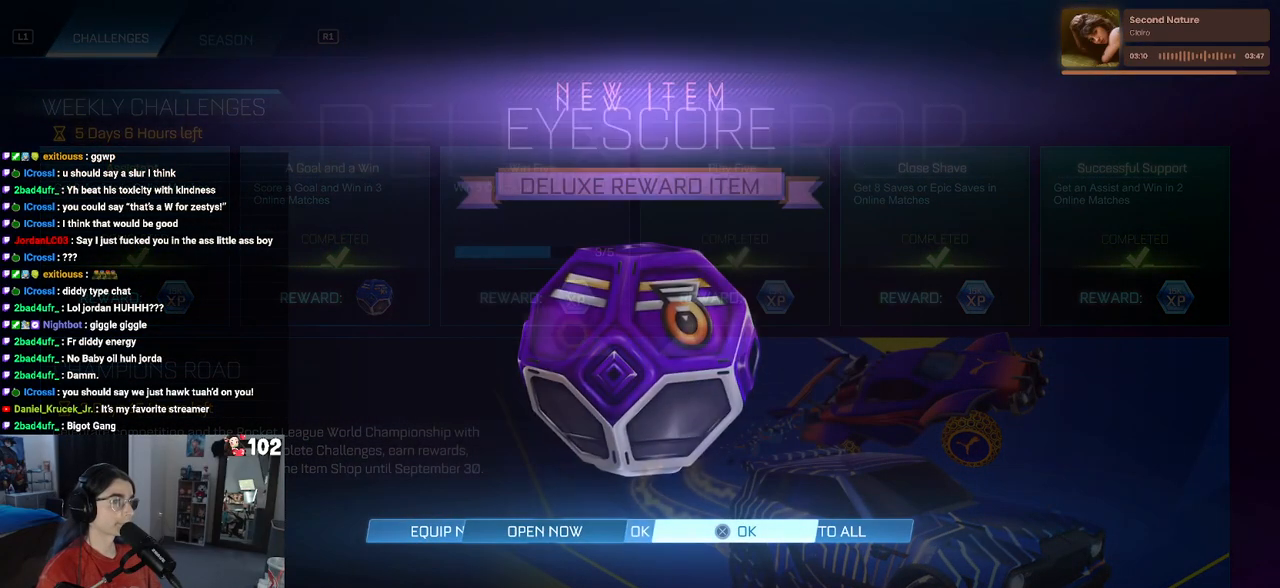
{"buttons": [], "left_stick": "center", "right_stick": "center", "events": [[467, "CROSS", "down"], [500, "CROSS", "up"]]}
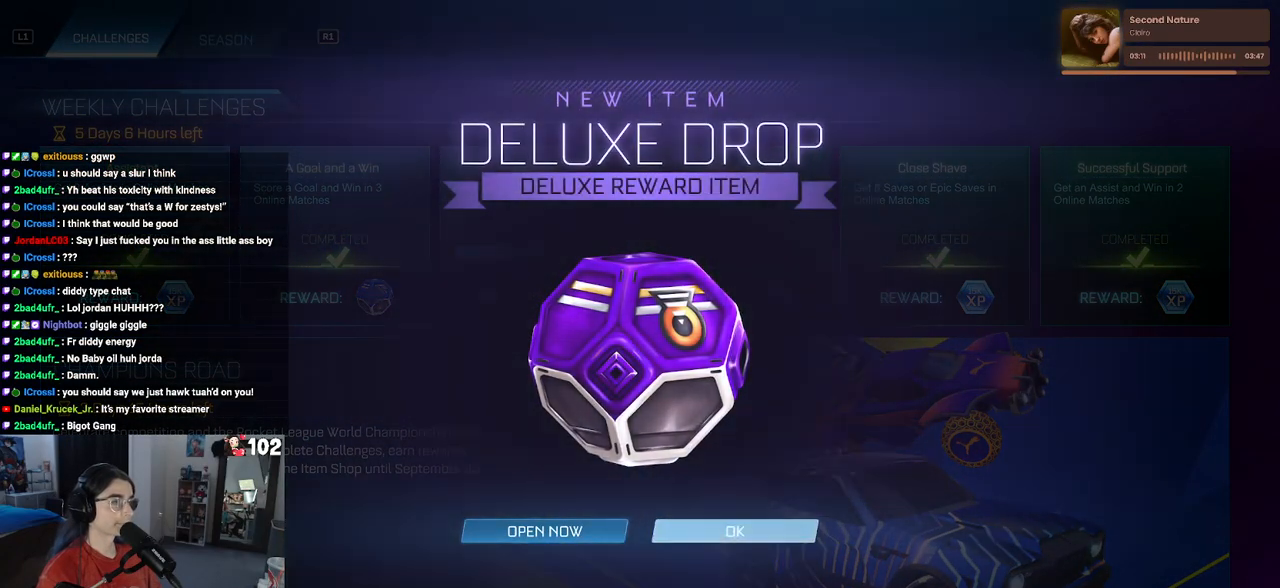
{"buttons": [], "left_stick": "center", "right_stick": "center", "events": [[233, "CIRCLE", "down"], [333, "CIRCLE", "up"], [383, "CIRCLE", "down"], [483, "CIRCLE", "up"]]}
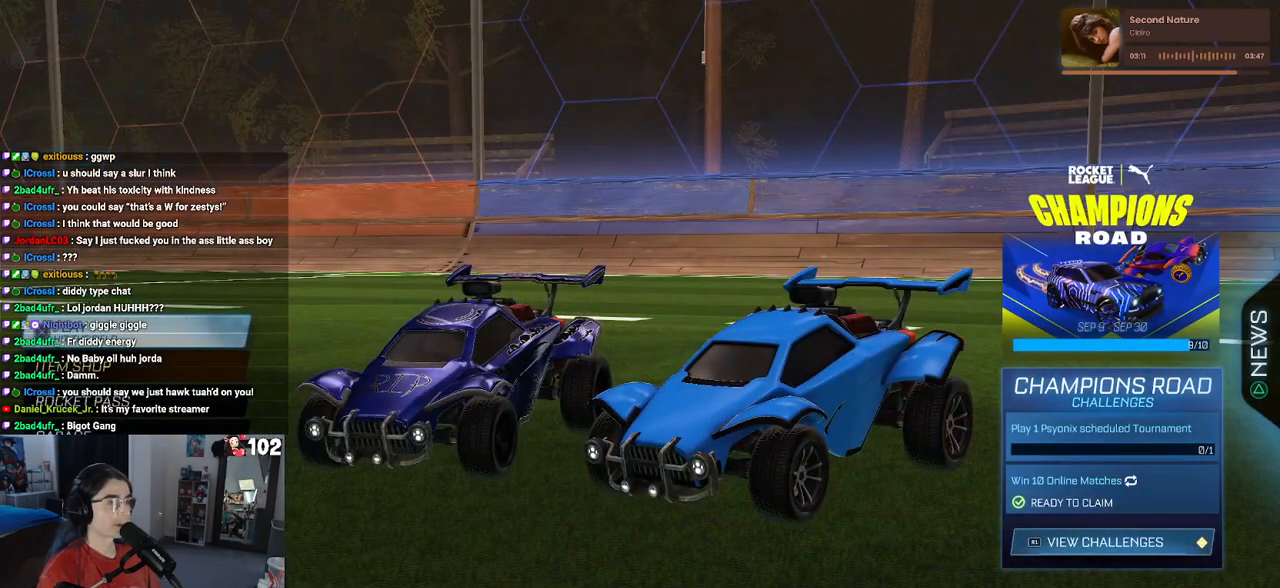
{"buttons": [], "left_stick": "center", "right_stick": "center", "events": []}
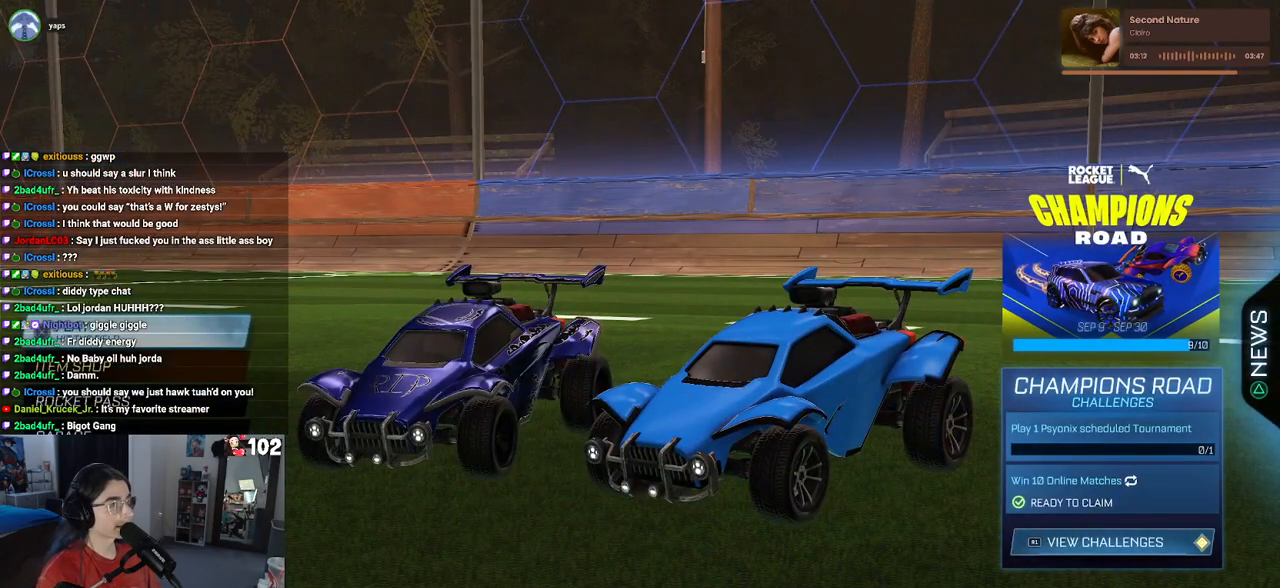
{"buttons": [], "left_stick": "center", "right_stick": "center", "events": [[283, "R1", "down"], [400, "R1", "up"]]}
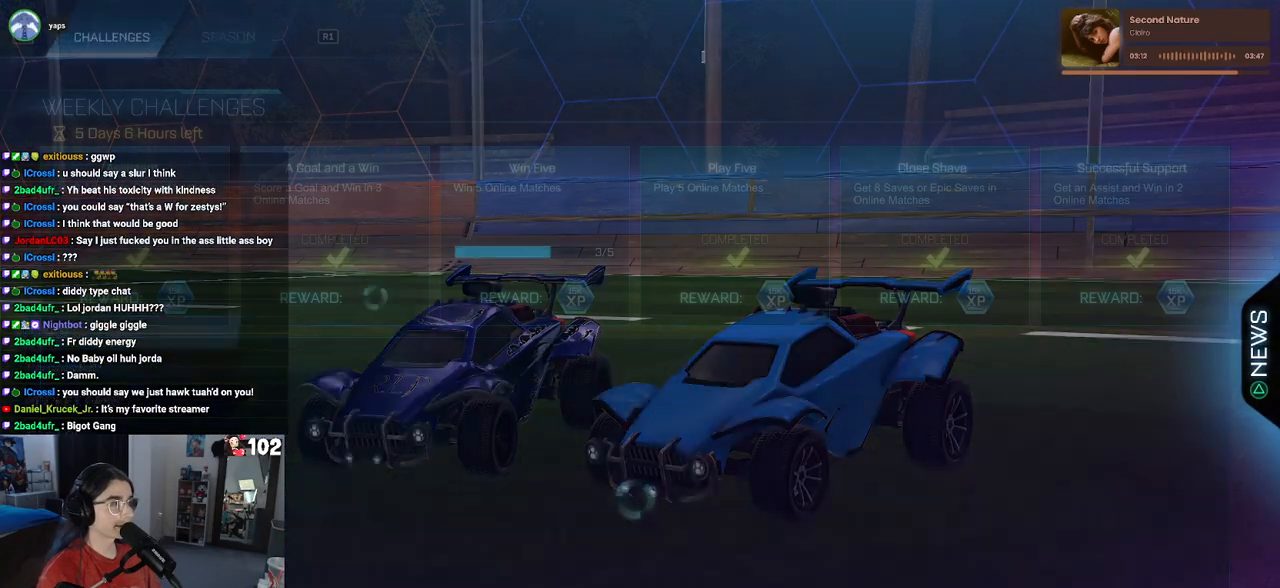
{"buttons": [], "left_stick": "center", "right_stick": "center", "events": [[333, "DPAD_DOWN", "down"], [417, "DPAD_DOWN", "up"]]}
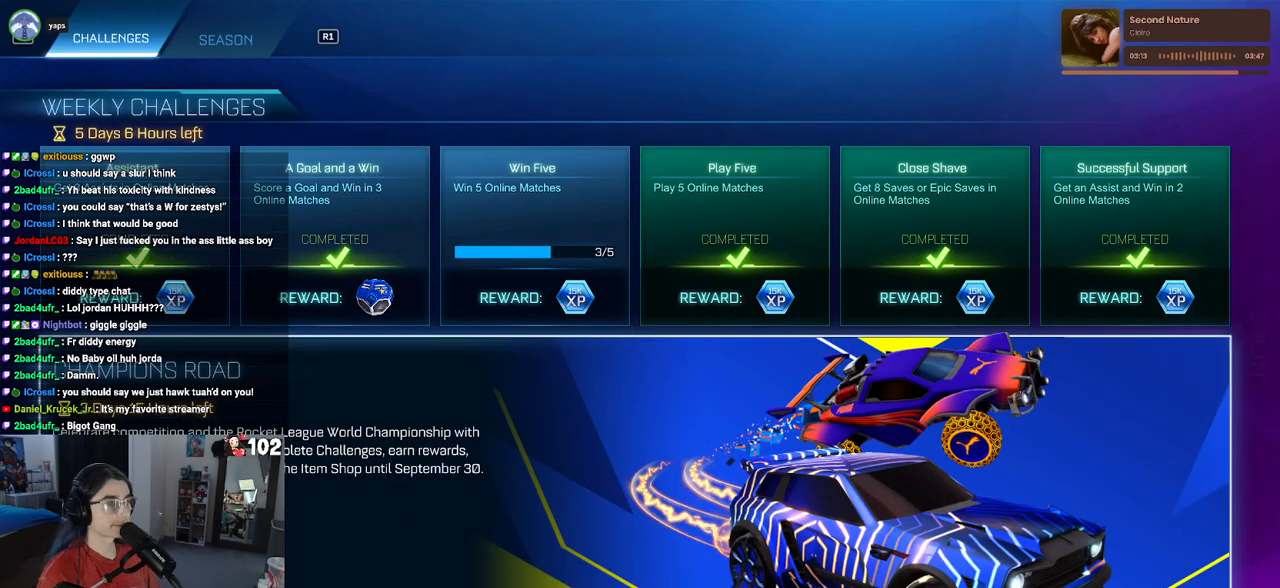
{"buttons": ["DPAD_DOWN"], "left_stick": "center", "right_stick": "center", "events": [[67, "CROSS", "down"], [150, "CROSS", "up"], [400, "DPAD_DOWN", "down"]]}
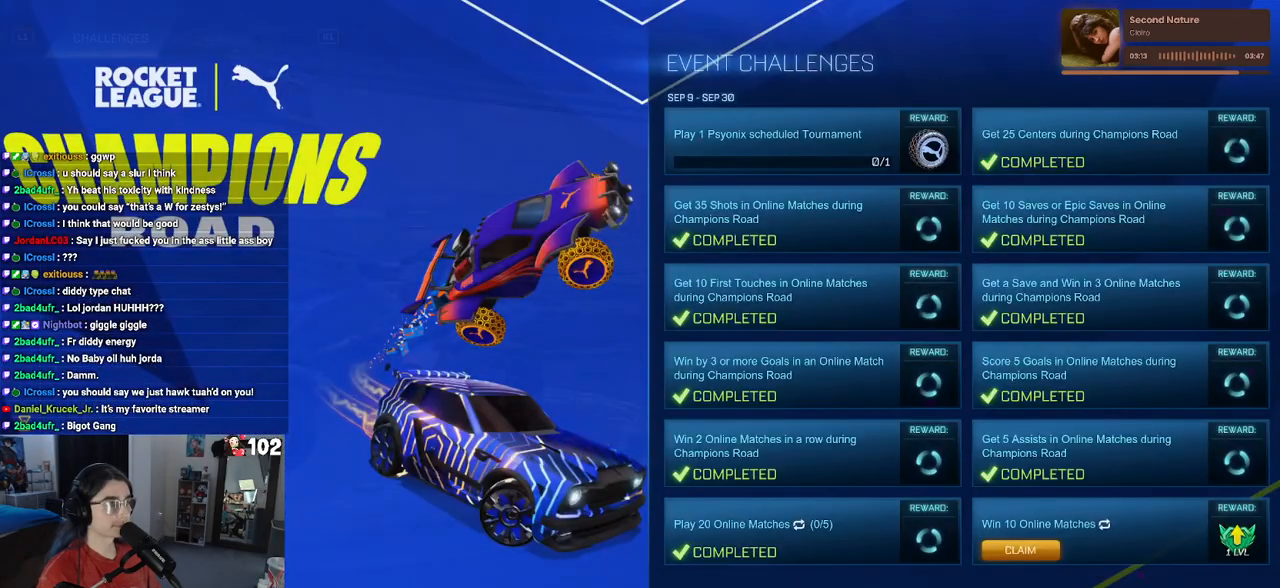
{"buttons": ["DPAD_DOWN"], "left_stick": "center", "right_stick": "center", "events": []}
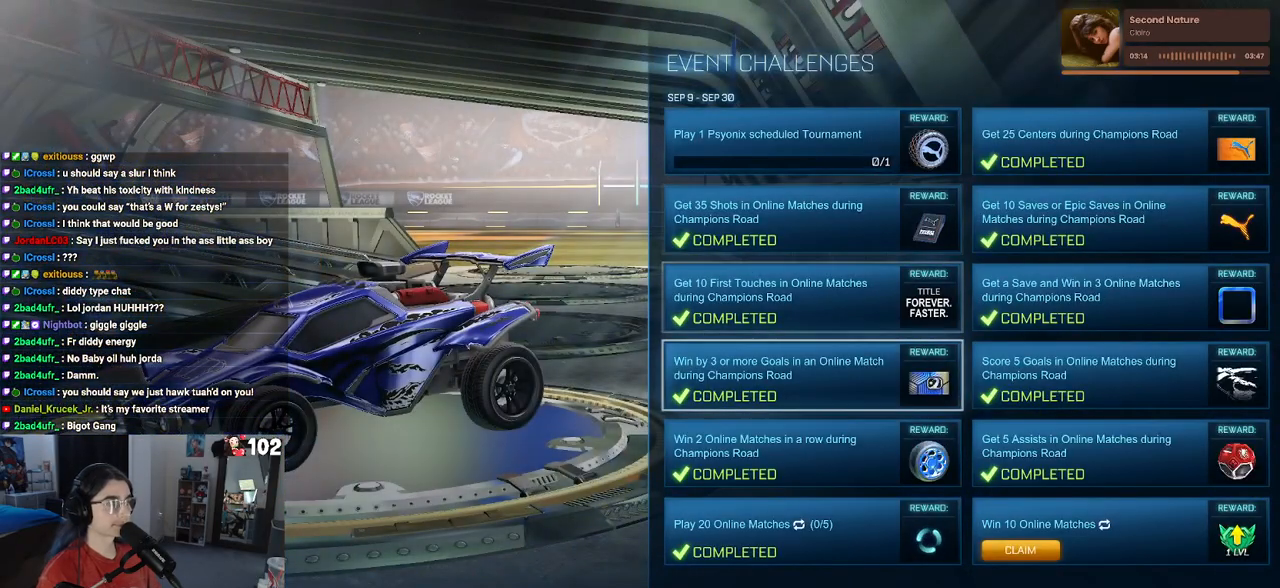
{"buttons": [], "left_stick": "center", "right_stick": "center", "events": [[83, "DPAD_DOWN", "up"], [233, "DPAD_RIGHT", "down"], [300, "CROSS", "down"], [333, "DPAD_RIGHT", "up"], [383, "CROSS", "up"]]}
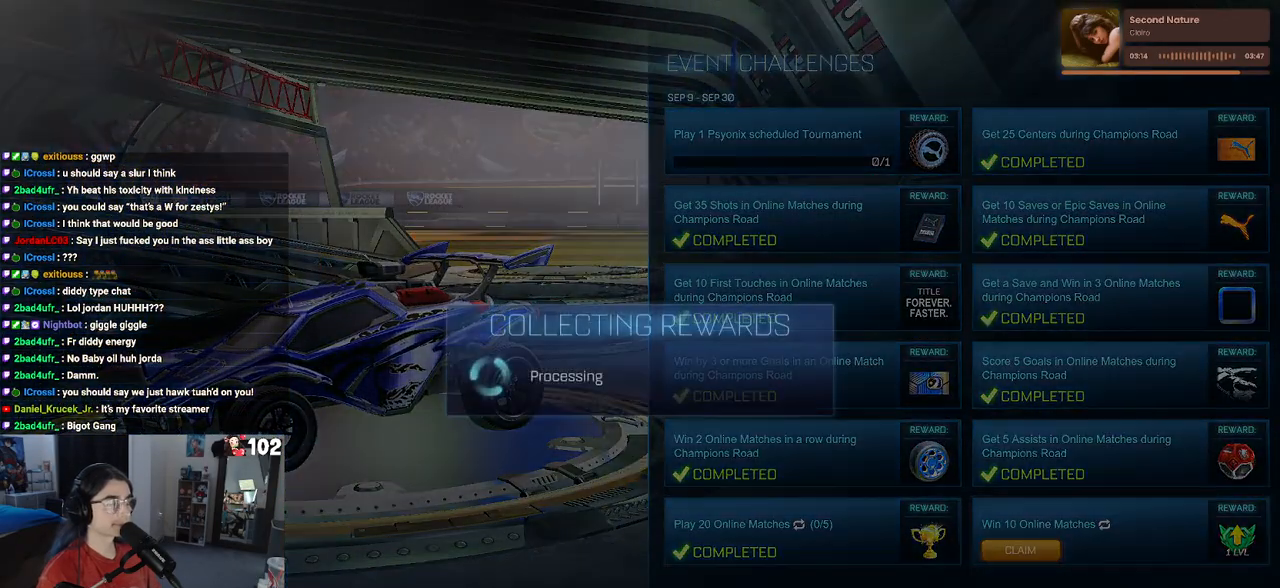
{"buttons": [], "left_stick": "center", "right_stick": "center", "events": []}
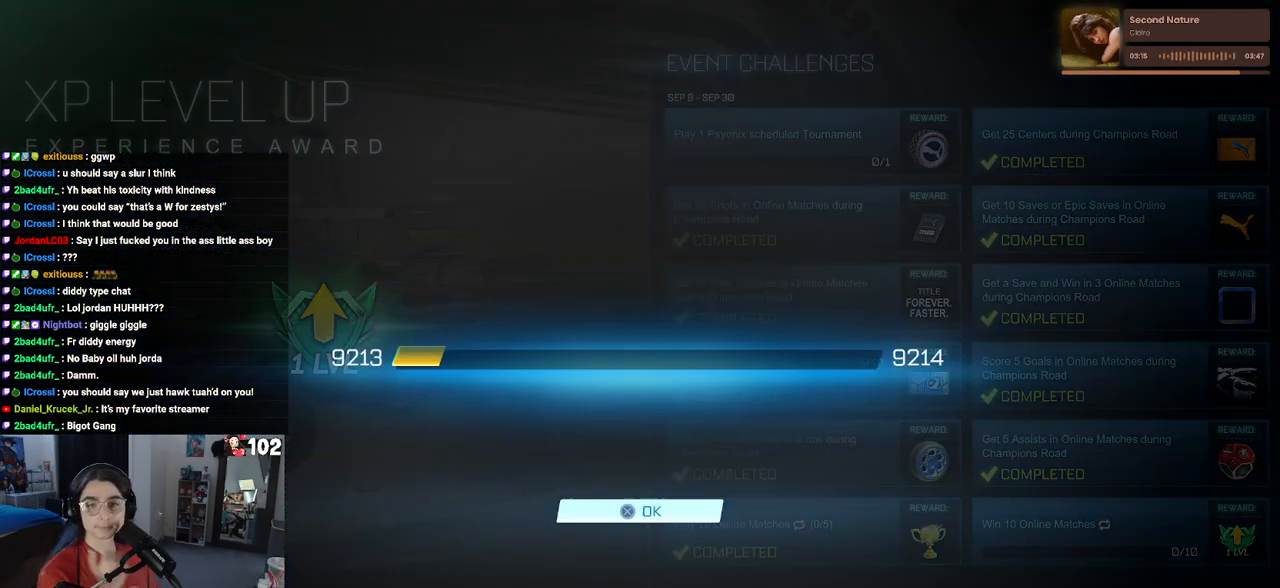
{"buttons": [], "left_stick": "center", "right_stick": "center", "events": []}
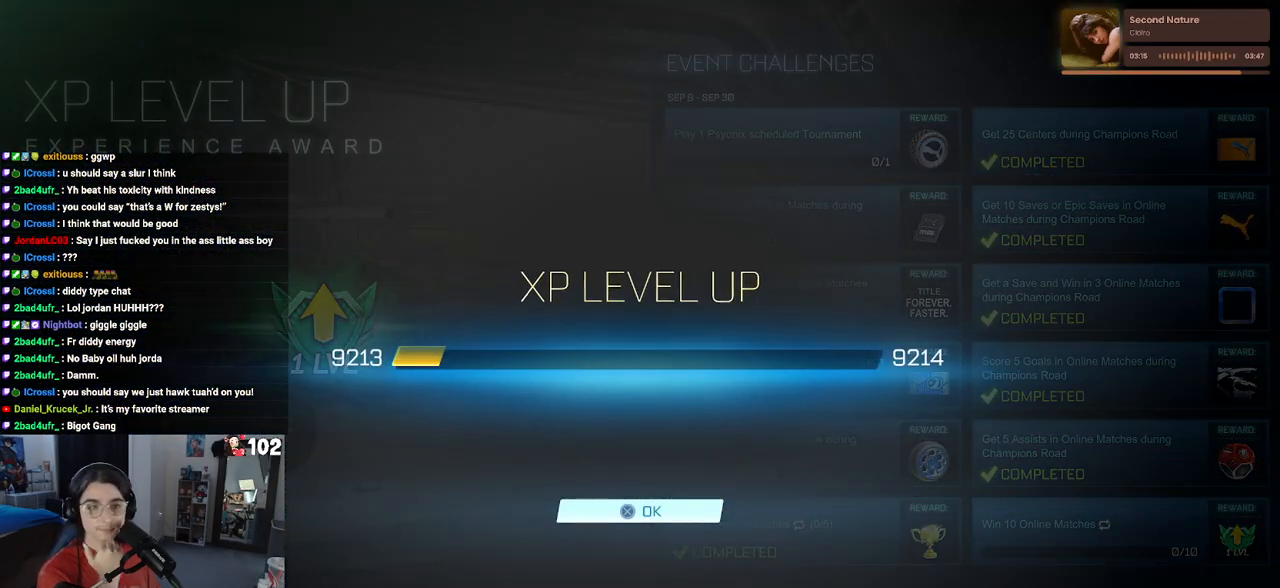
{"buttons": [], "left_stick": "center", "right_stick": "center", "events": [[150, "CROSS", "down"], [200, "CROSS", "up"]]}
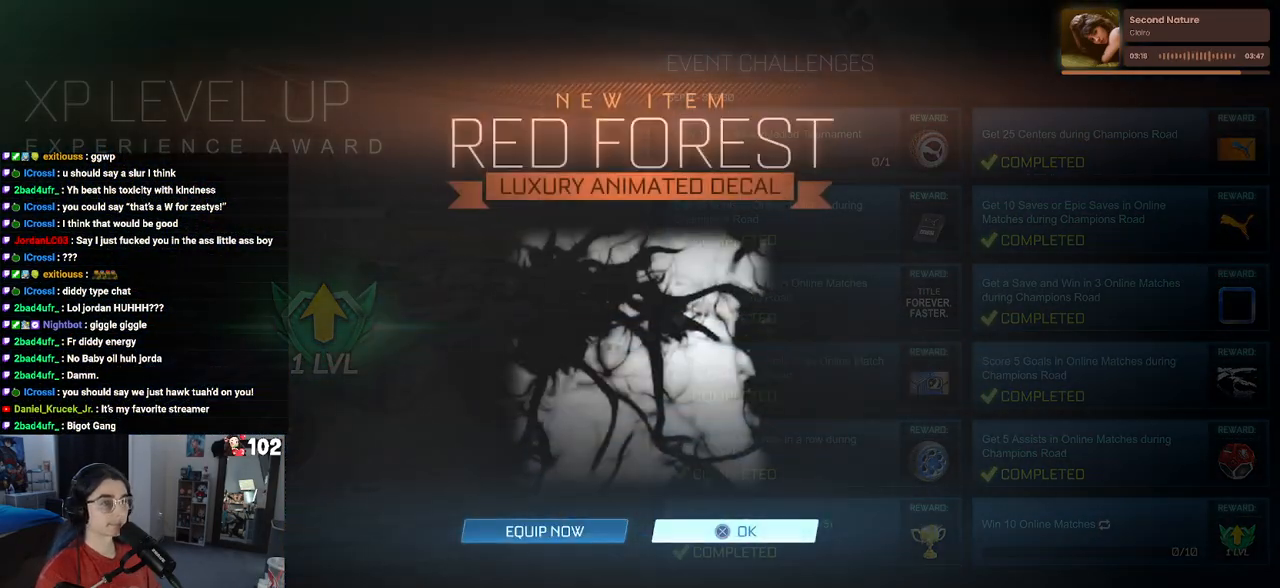
{"buttons": [], "left_stick": "center", "right_stick": "center", "events": [[283, "CROSS", "down"], [333, "CROSS", "up"]]}
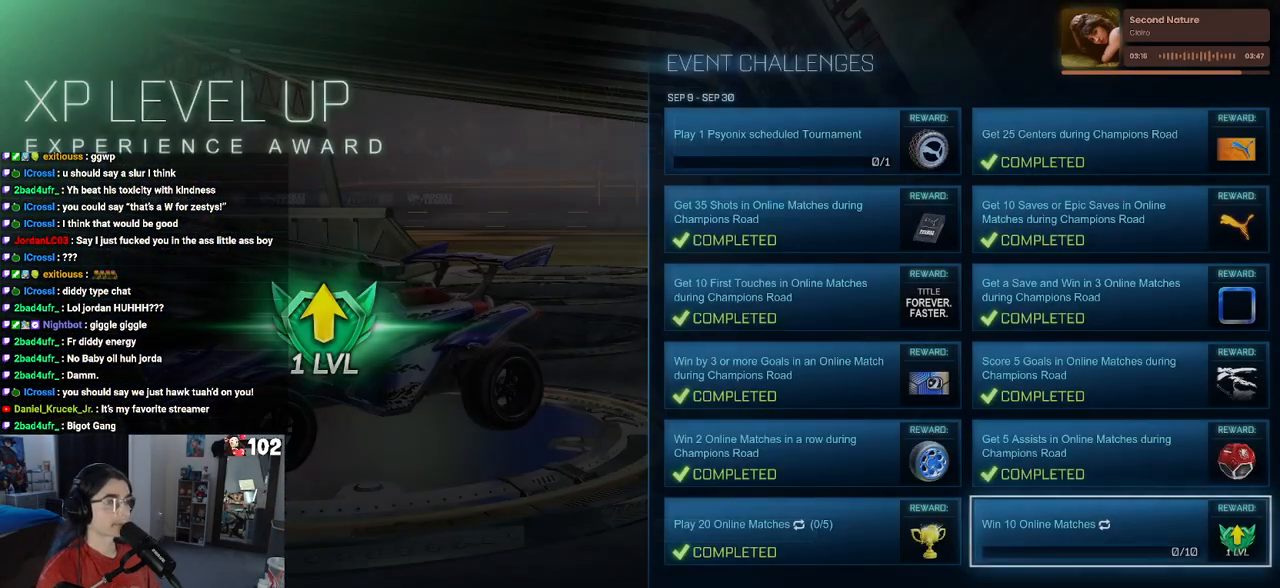
{"buttons": [], "left_stick": "center", "right_stick": "center", "events": [[17, "CIRCLE", "down"], [100, "CIRCLE", "up"], [167, "CIRCLE", "down"], [250, "CIRCLE", "up"]]}
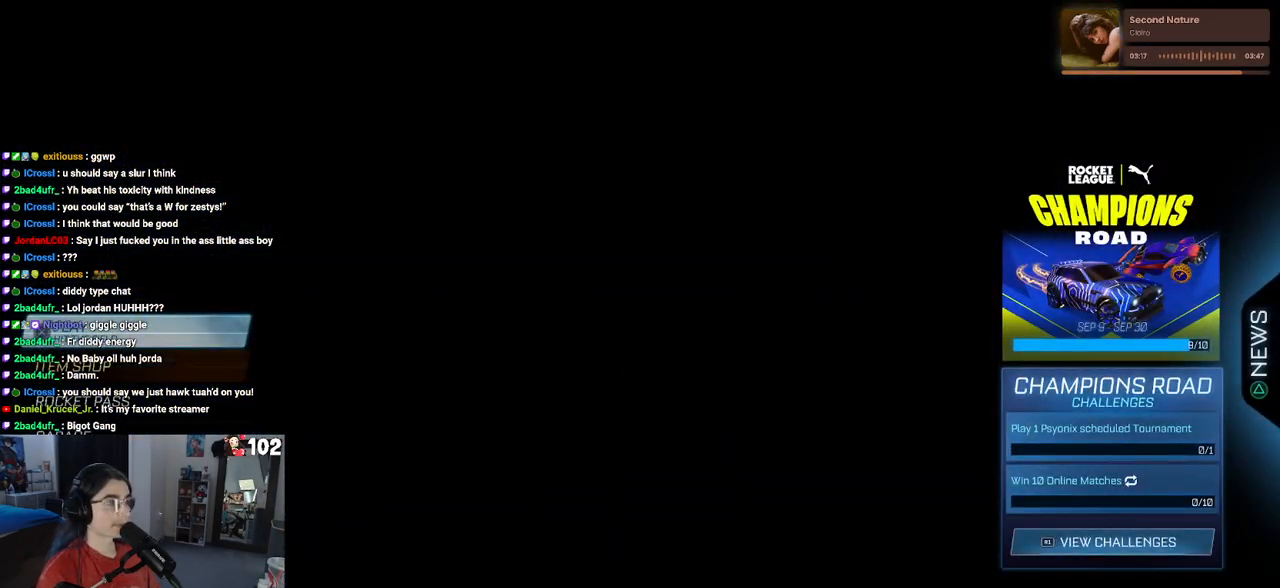
{"buttons": [], "left_stick": "center", "right_stick": "center", "events": [[350, "R2", "down"], [500, "R2", "up"]]}
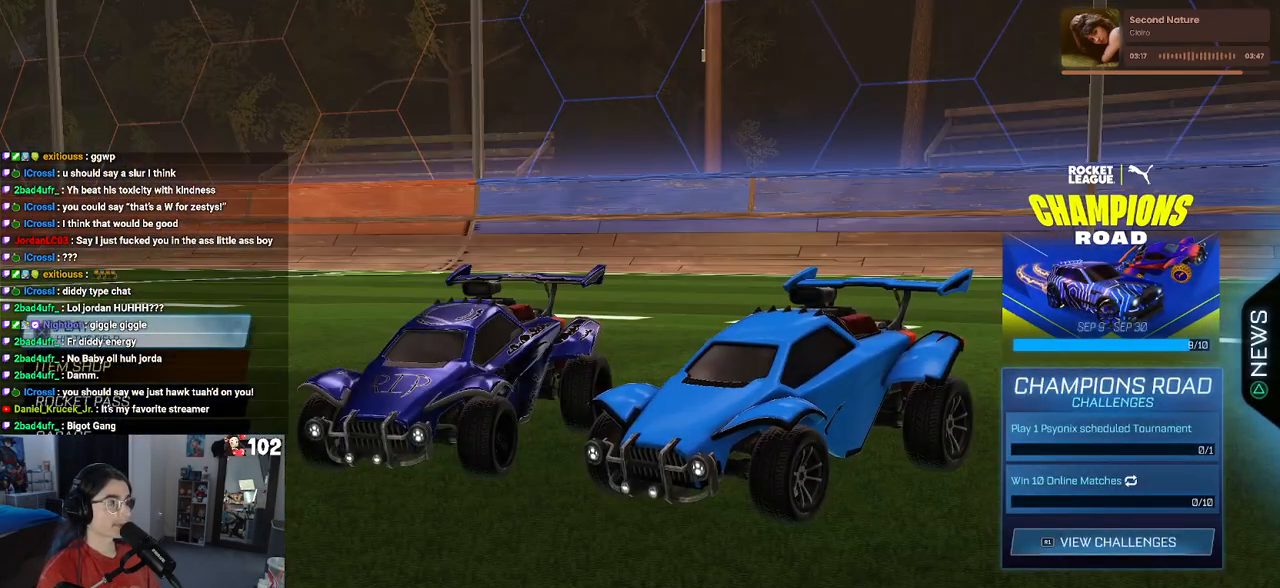
{"buttons": [], "left_stick": "center", "right_stick": "center", "events": []}
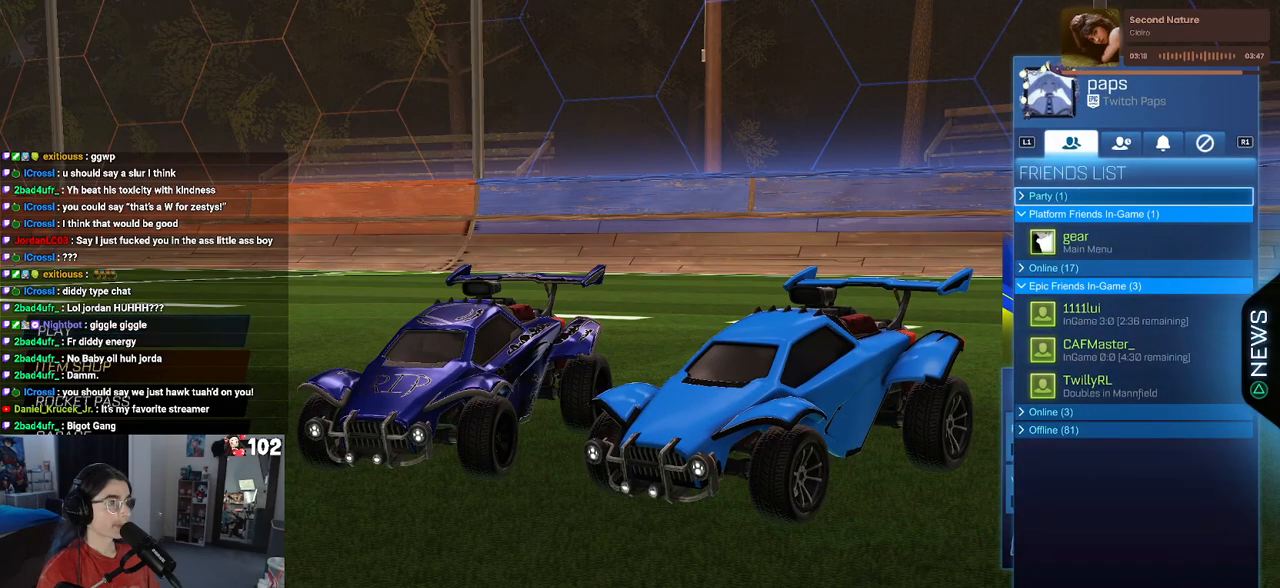
{"buttons": [], "left_stick": "center", "right_stick": "center", "events": [[133, "R1", "down"], [250, "R1", "up"], [350, "DPAD_DOWN", "down"], [500, "DPAD_DOWN", "up"]]}
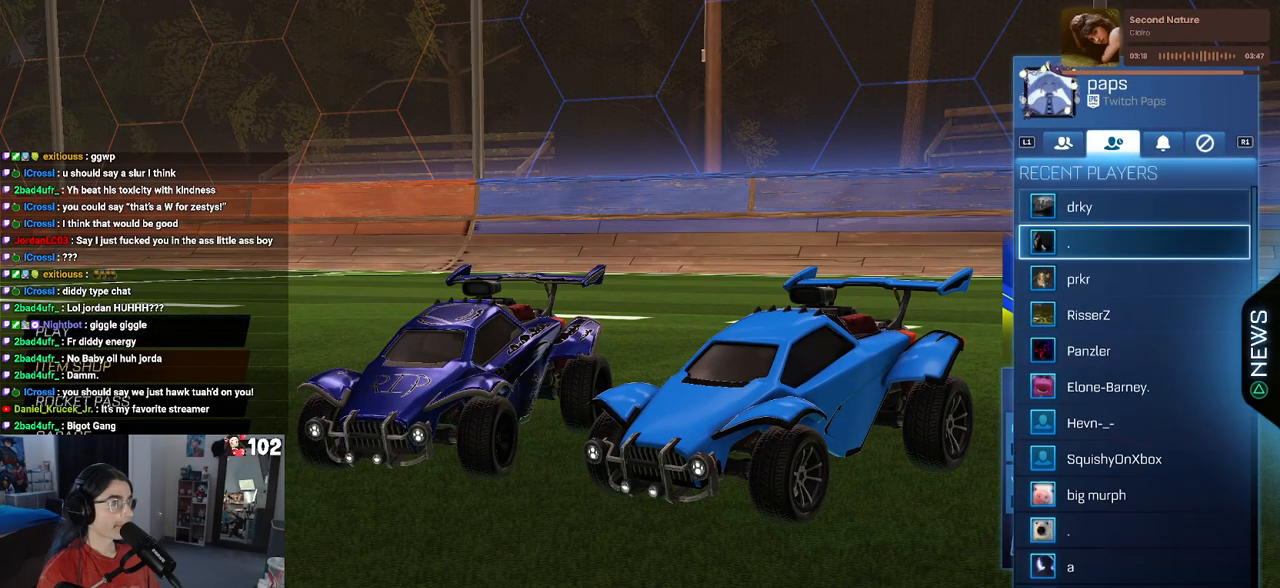
{"buttons": [], "left_stick": "center", "right_stick": "center", "events": []}
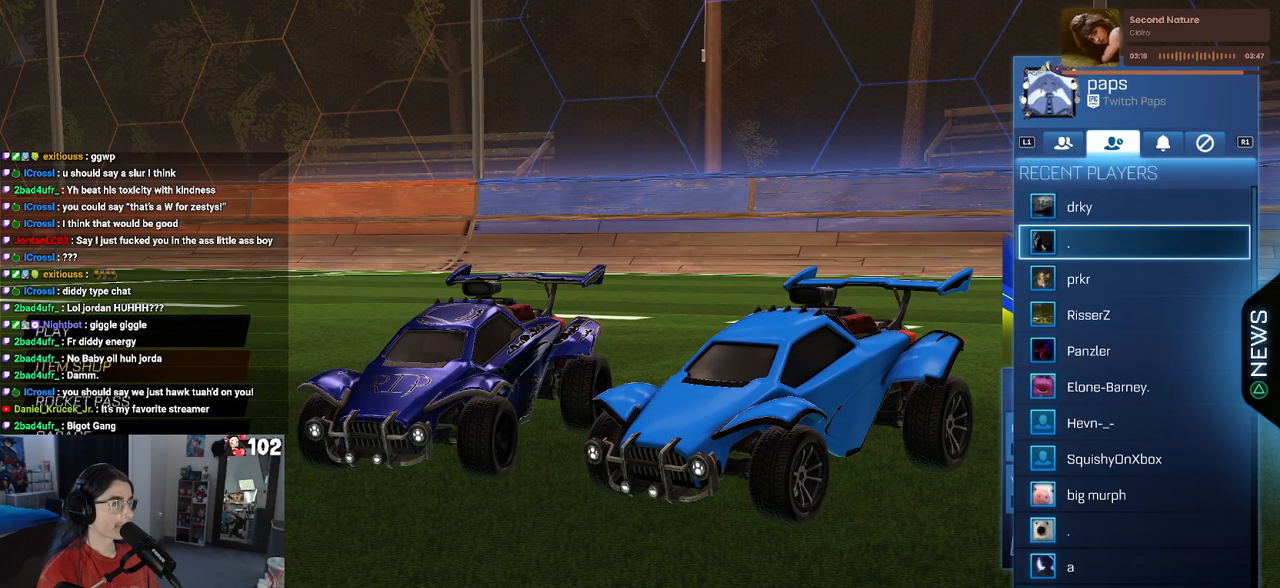
{"buttons": [], "left_stick": "center", "right_stick": "center", "events": [[67, "CROSS", "down"], [150, "CROSS", "up"], [333, "DPAD_DOWN", "down"], [450, "DPAD_DOWN", "up"]]}
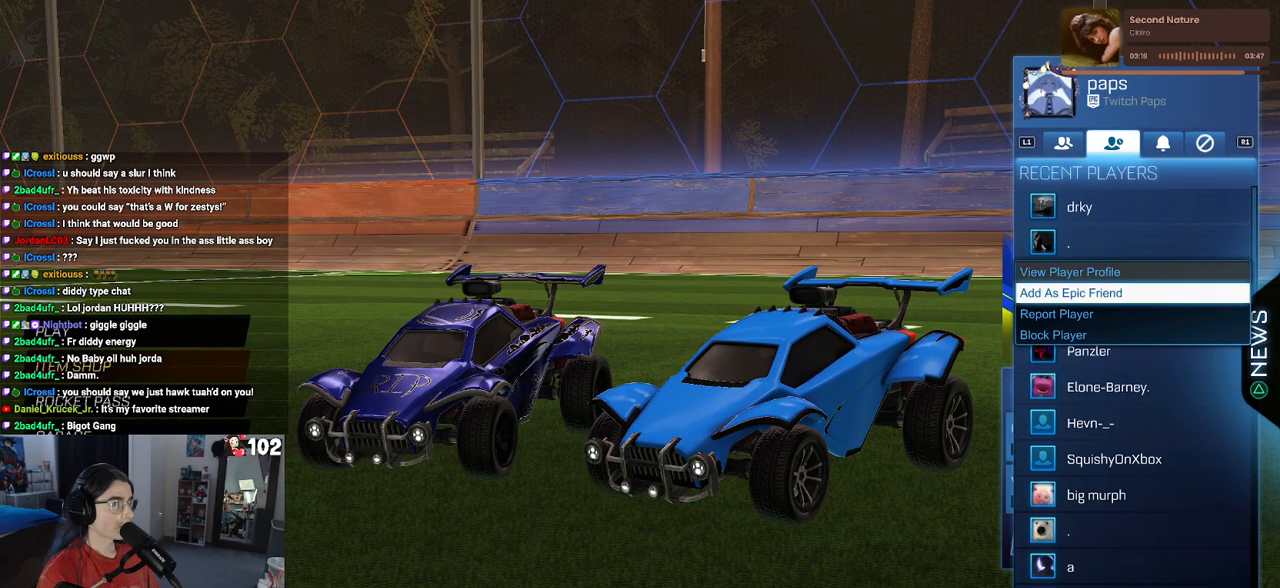
{"buttons": [], "left_stick": "center", "right_stick": "center", "events": []}
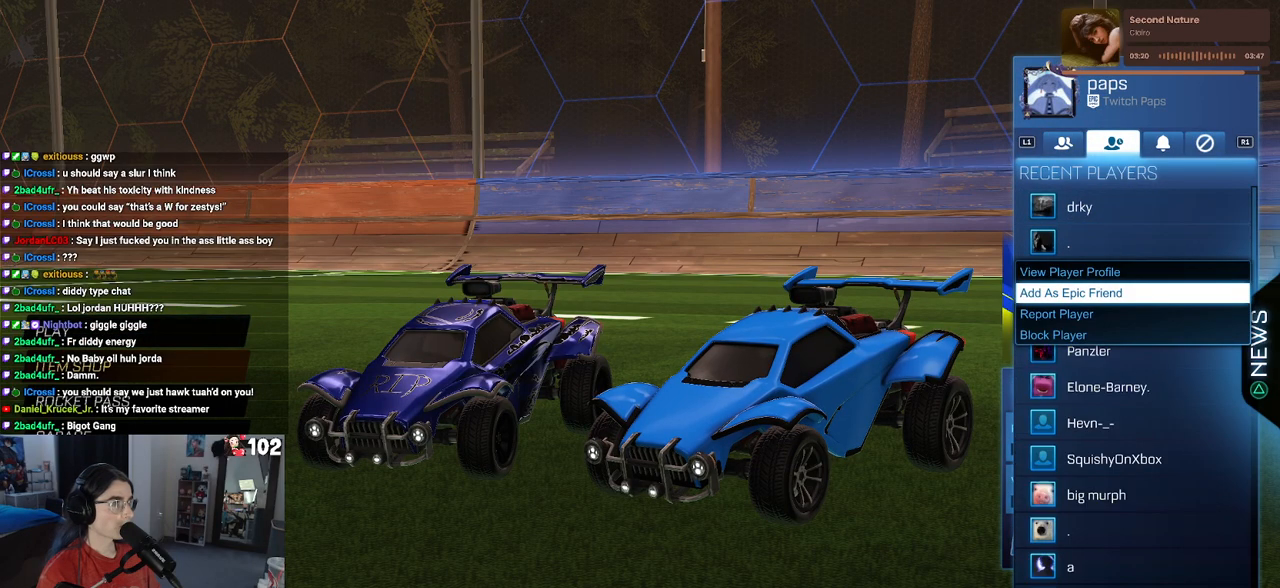
{"buttons": ["CROSS"], "left_stick": "center", "right_stick": "center", "events": [[150, "CIRCLE", "down"], [200, "CIRCLE", "up"], [267, "DPAD_UP", "down"], [383, "DPAD_UP", "up"], [500, "CROSS", "down"]]}
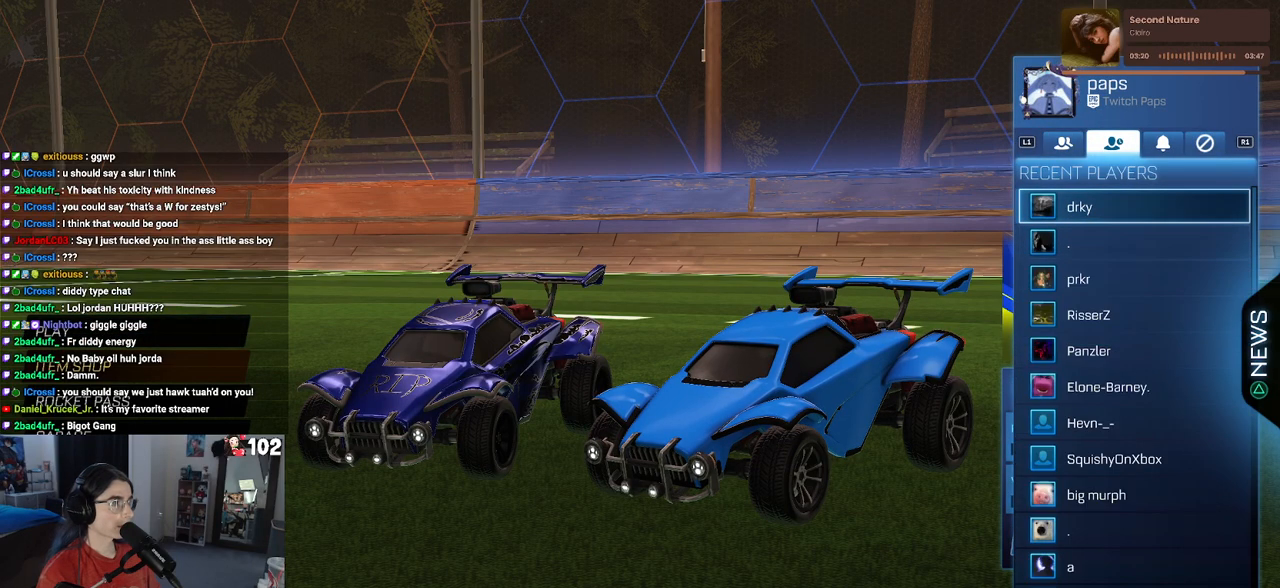
{"buttons": [], "left_stick": "center", "right_stick": "center", "events": [[100, "CROSS", "up"], [283, "DPAD_DOWN", "down"], [367, "DPAD_DOWN", "up"]]}
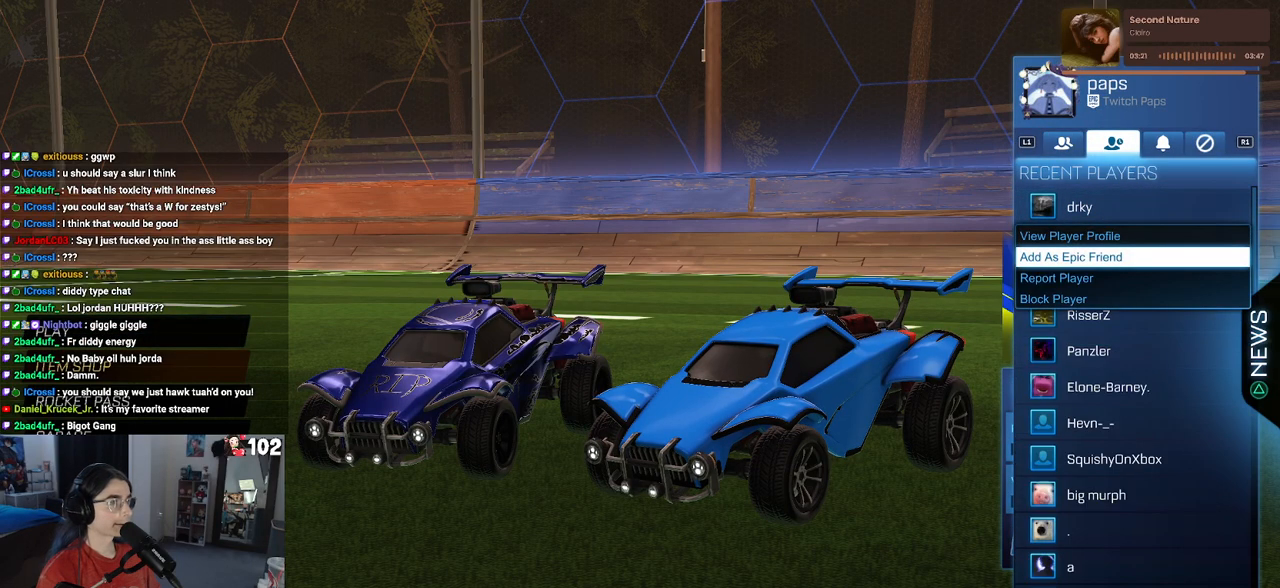
{"buttons": [], "left_stick": "center", "right_stick": "center", "events": [[17, "DPAD_DOWN", "down"], [100, "DPAD_DOWN", "up"], [117, "CROSS", "down"], [200, "CROSS", "up"]]}
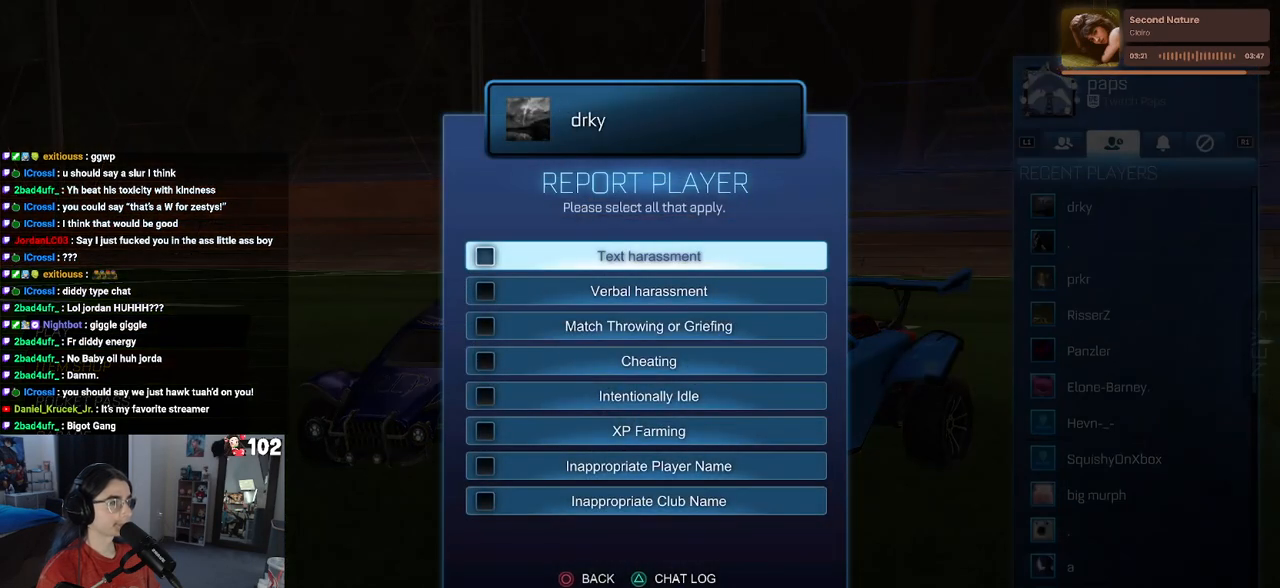
{"buttons": [], "left_stick": "center", "right_stick": "center", "events": [[200, "CROSS", "down"], [300, "CROSS", "up"], [350, "DPAD_DOWN", "down"], [417, "CROSS", "down"], [417, "DPAD_DOWN", "up"], [500, "CROSS", "up"]]}
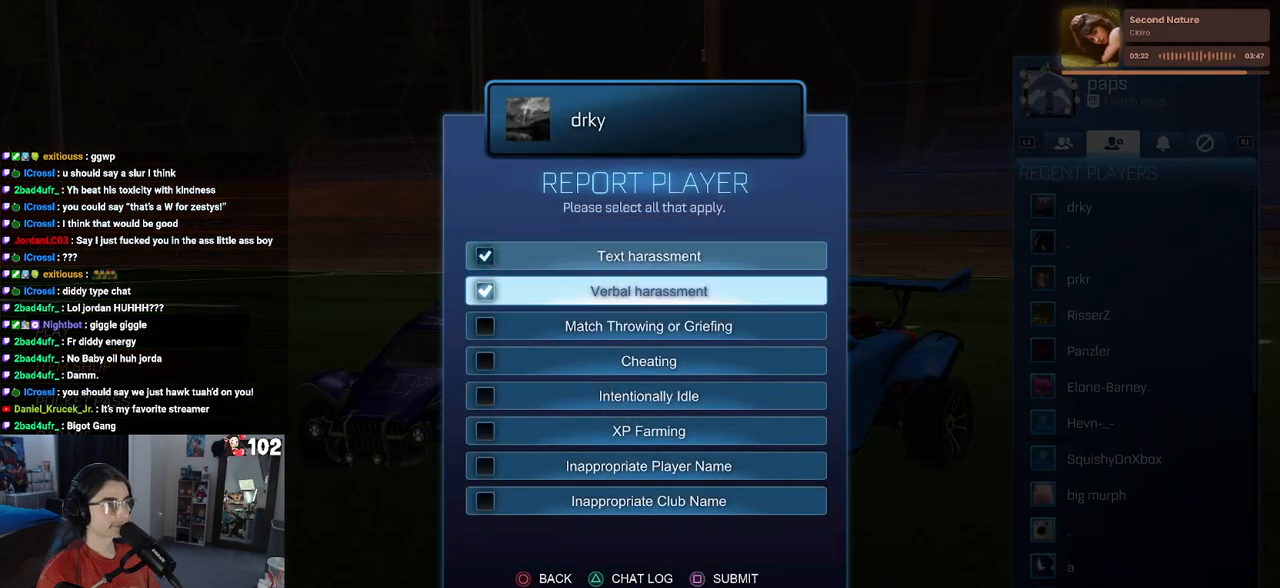
{"buttons": [], "left_stick": "center", "right_stick": "center", "events": [[150, "SQUARE", "down"], [217, "SQUARE", "up"]]}
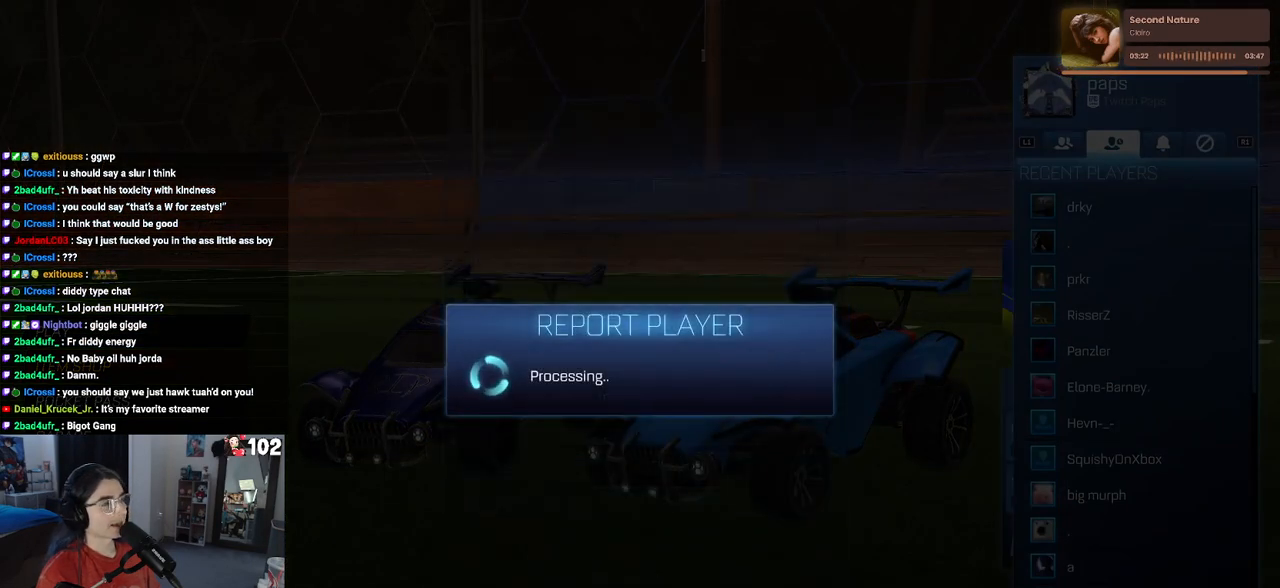
{"buttons": ["CROSS"], "left_stick": "center", "right_stick": "center", "events": [[467, "CROSS", "down"]]}
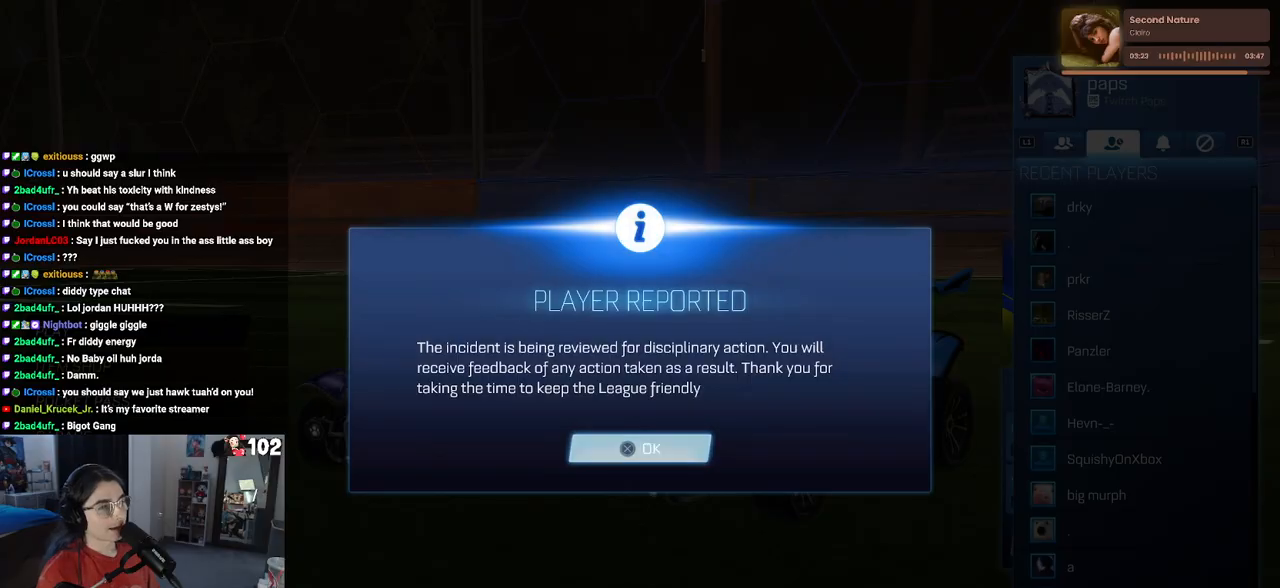
{"buttons": ["DPAD_DOWN"], "left_stick": "center", "right_stick": "center", "events": [[50, "CROSS", "up"], [500, "DPAD_DOWN", "down"]]}
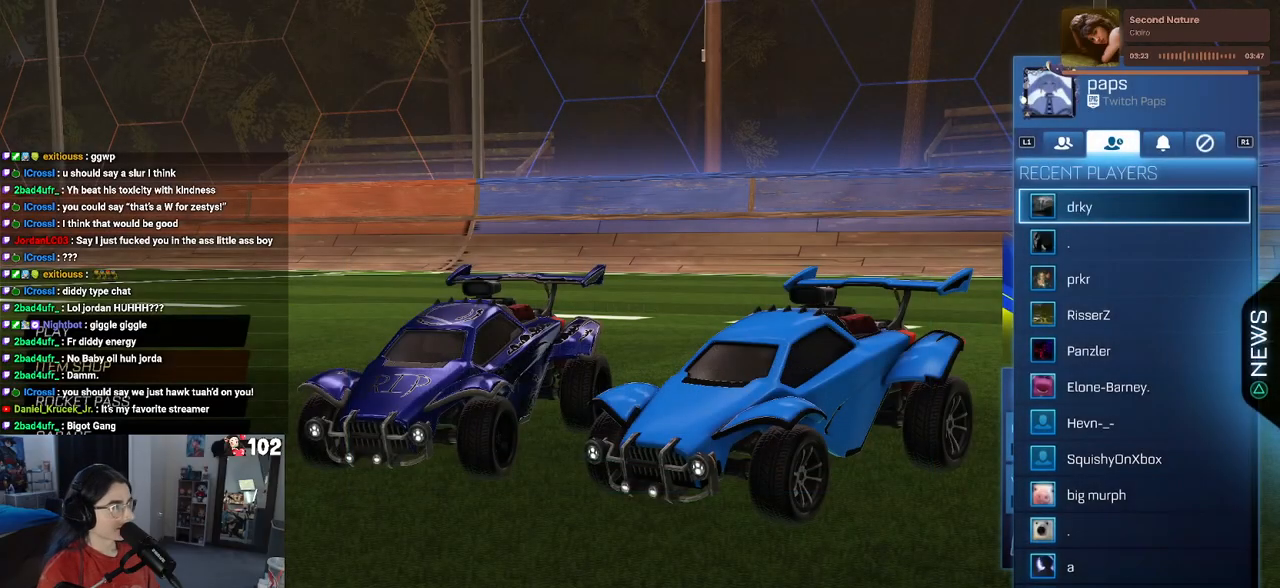
{"buttons": [], "left_stick": "center", "right_stick": "center", "events": [[100, "DPAD_DOWN", "up"], [250, "CROSS", "down"], [300, "CROSS", "up"]]}
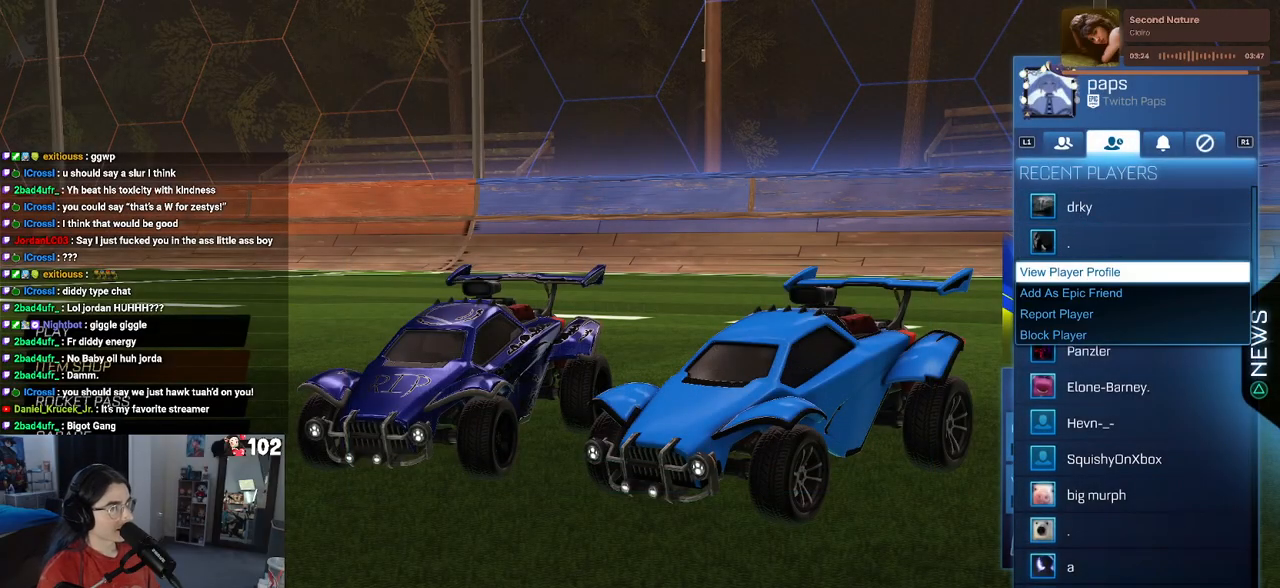
{"buttons": [], "left_stick": "center", "right_stick": "center", "events": [[317, "DPAD_DOWN", "down"], [433, "DPAD_DOWN", "up"]]}